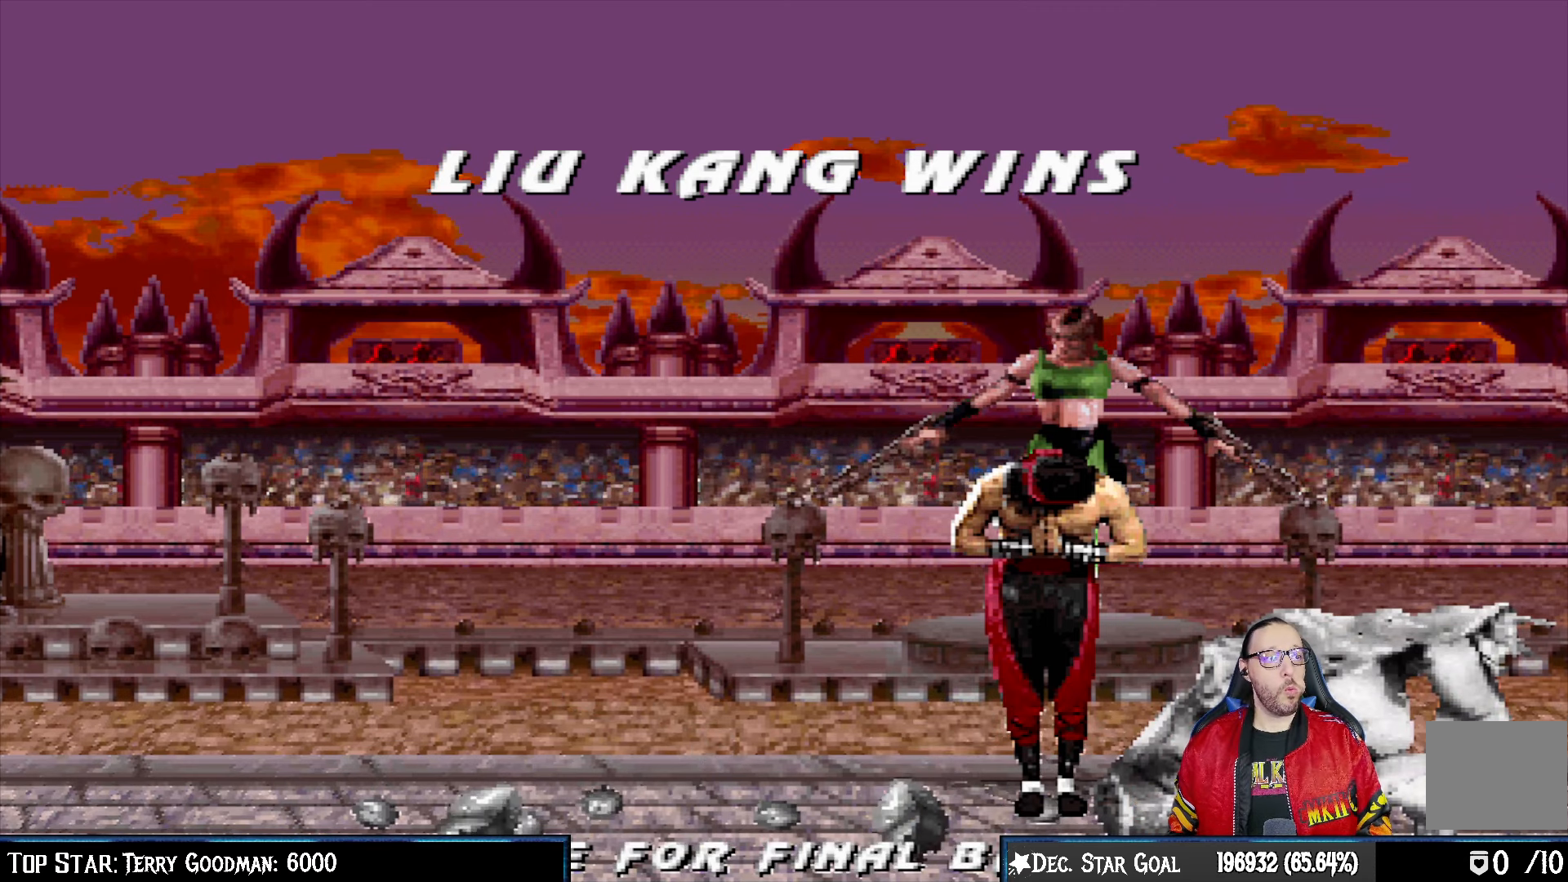
Gameplay with a controller (PlayStation layout); each line is a JSON object with the inputs held at the frame after it. "events" lists button and stick changes between this image and that frame as [ms after this image, input, new state], when the widget could be followed in between.
{"buttons": [], "left_stick": "center", "right_stick": "center", "events": [[333, "CROSS", "down"], [483, "CROSS", "up"]]}
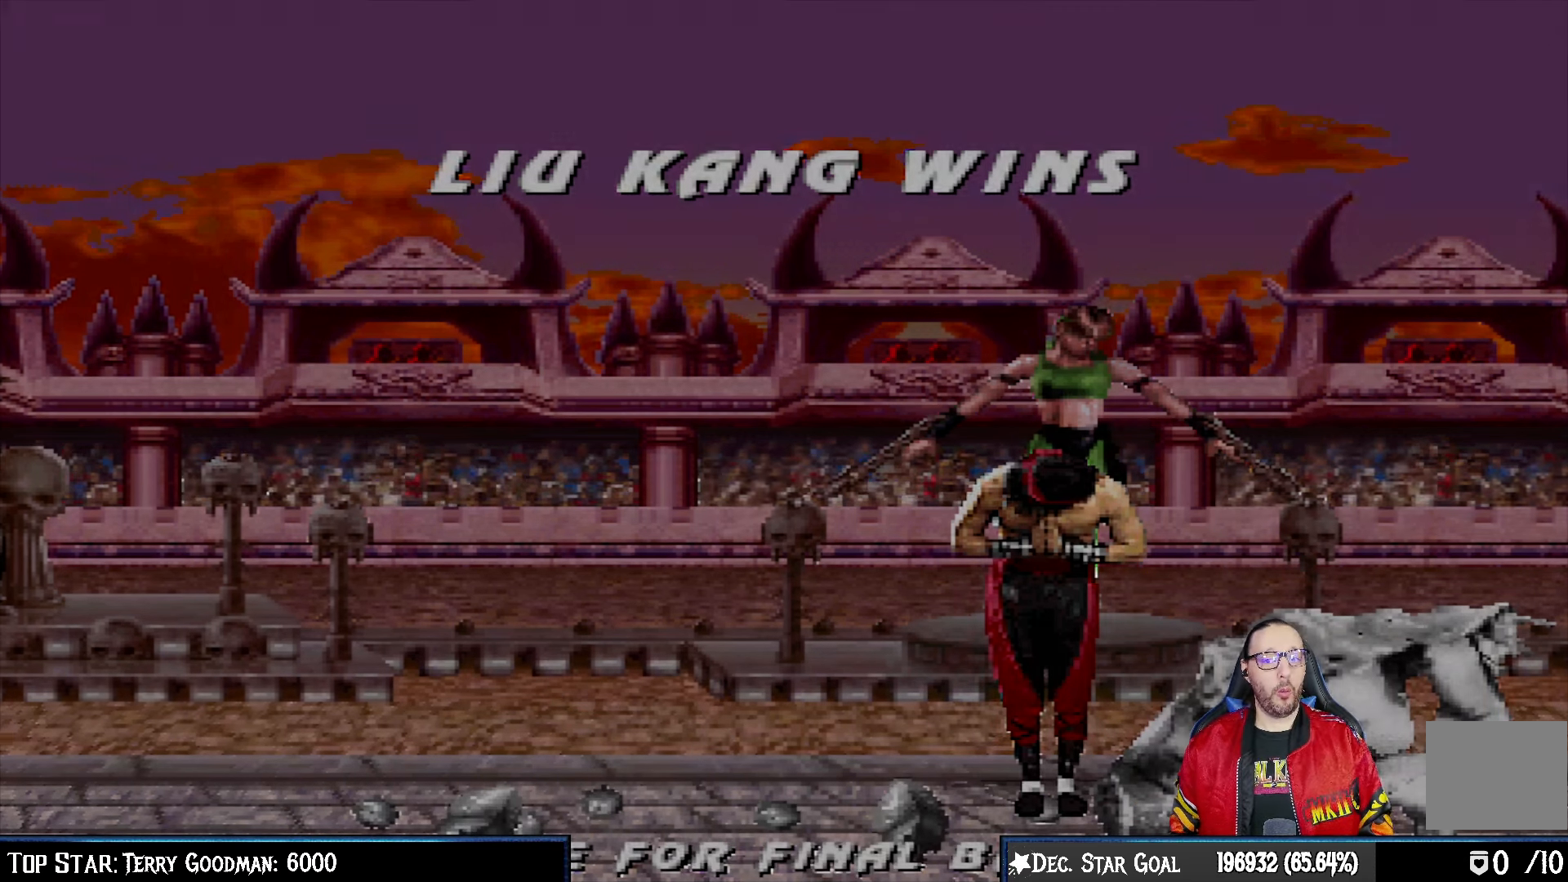
{"buttons": ["CROSS"], "left_stick": "center", "right_stick": "center", "events": [[500, "CROSS", "down"]]}
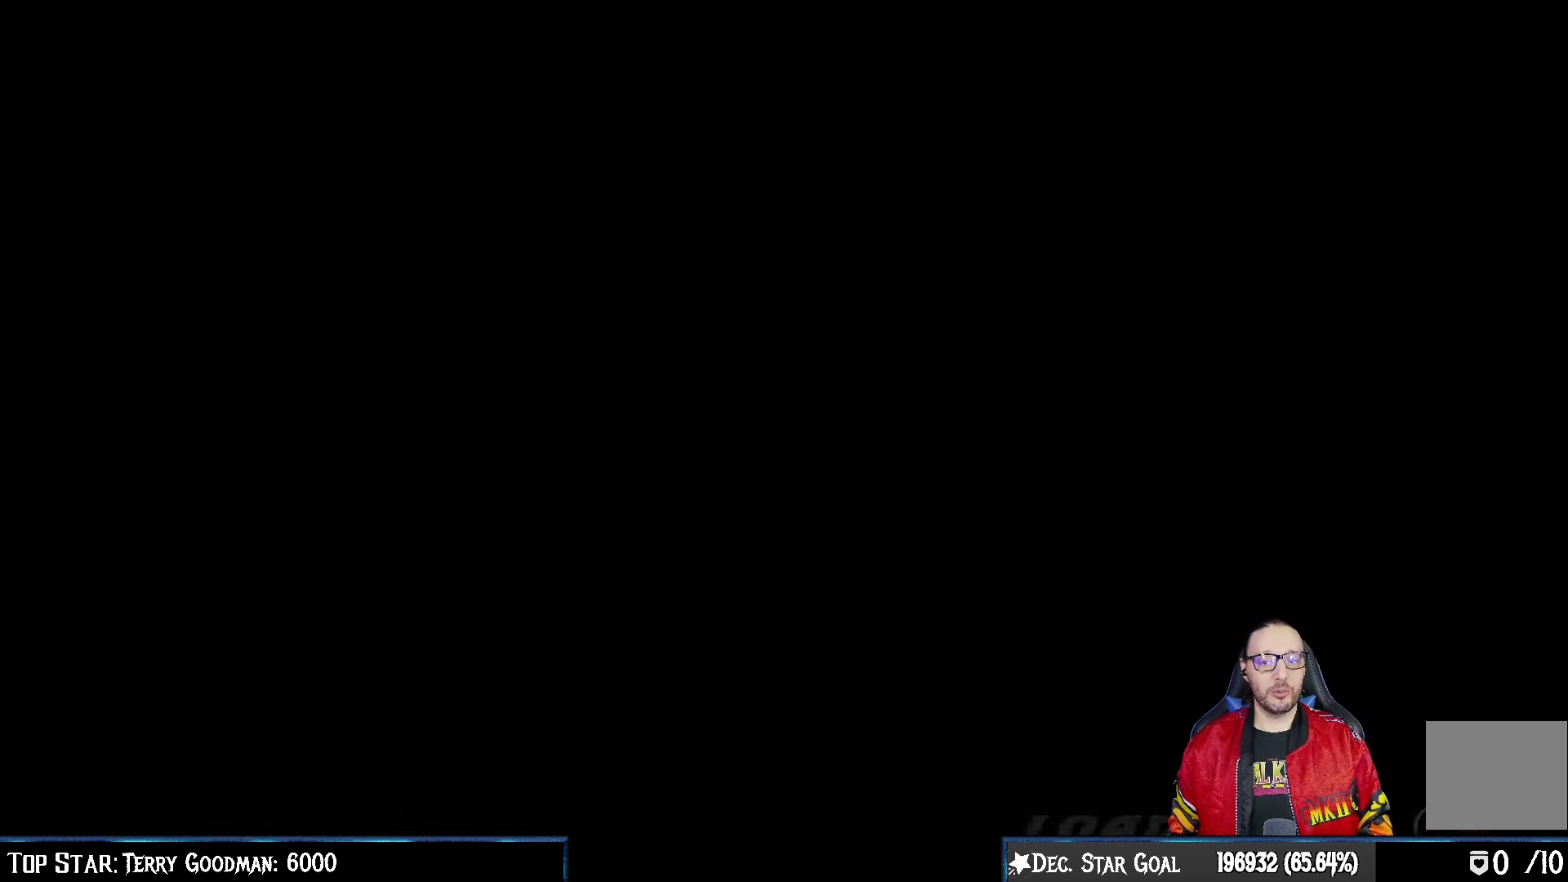
{"buttons": ["L1"], "left_stick": "center", "right_stick": "center", "events": [[117, "CROSS", "up"], [383, "R1", "down"], [450, "L1", "down"], [483, "R1", "up"]]}
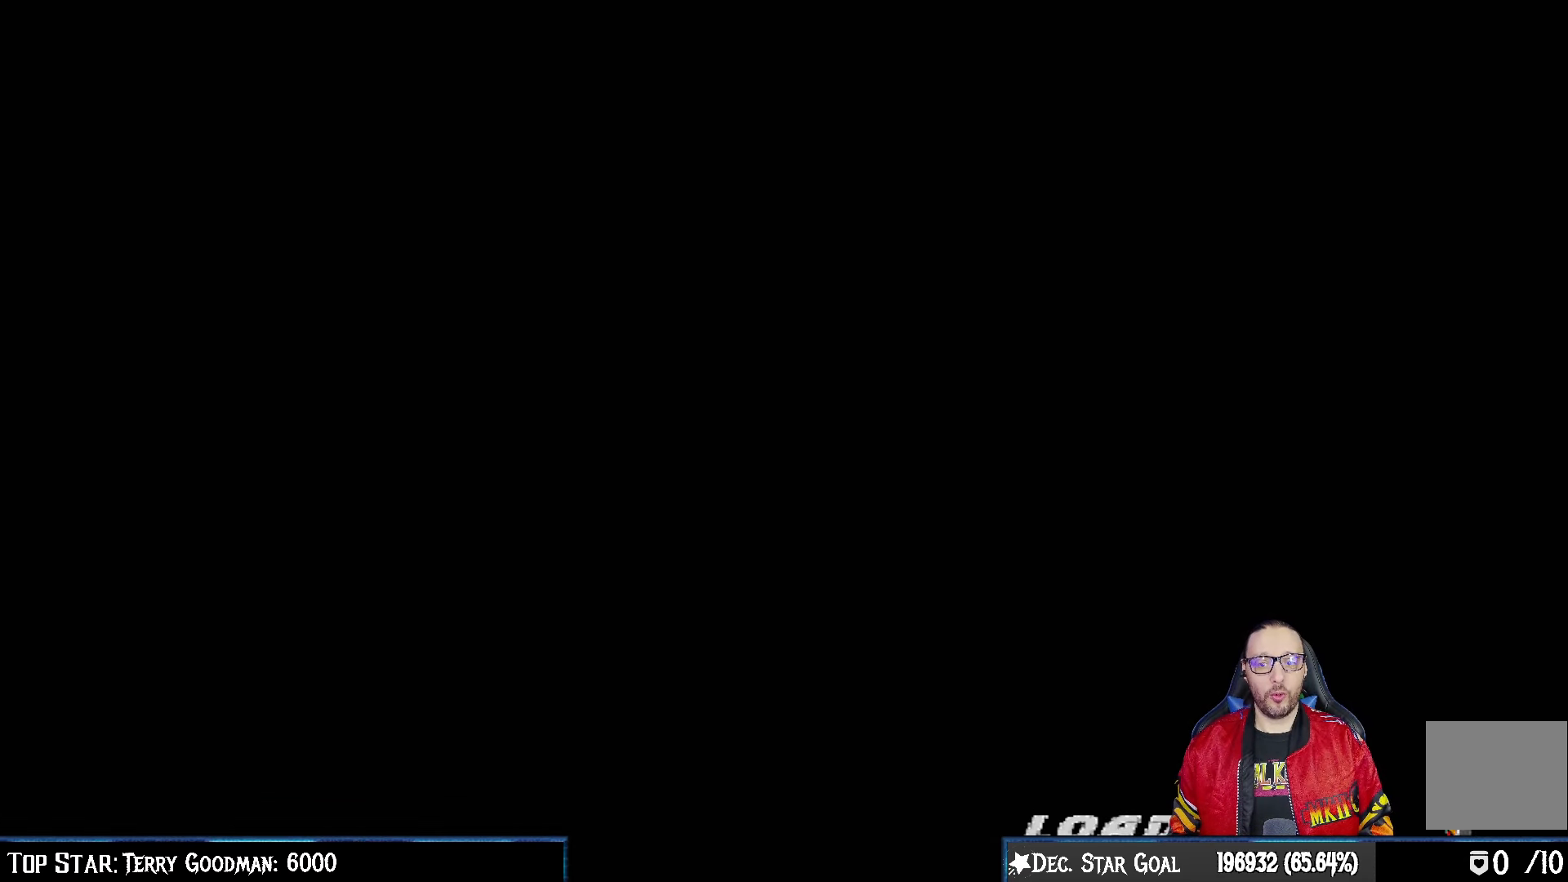
{"buttons": [], "left_stick": "center", "right_stick": "center", "events": [[50, "L1", "up"], [133, "R1", "down"], [217, "R1", "up"]]}
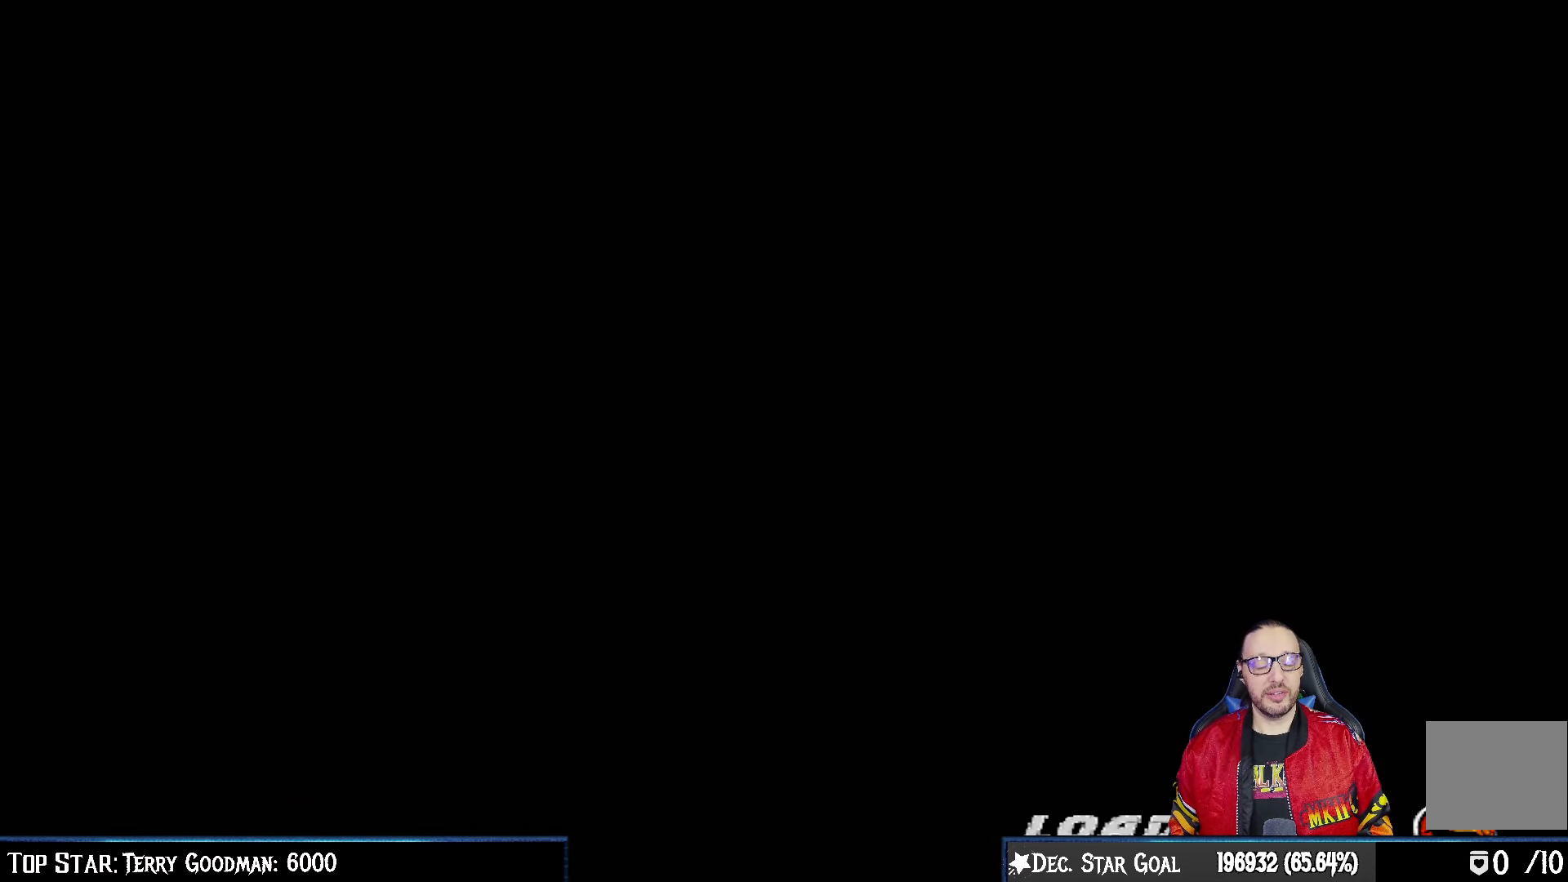
{"buttons": [], "left_stick": "center", "right_stick": "center", "events": [[50, "R1", "down"], [150, "R1", "up"], [217, "L1", "down"], [333, "L1", "up"], [367, "R1", "down"], [500, "R1", "up"]]}